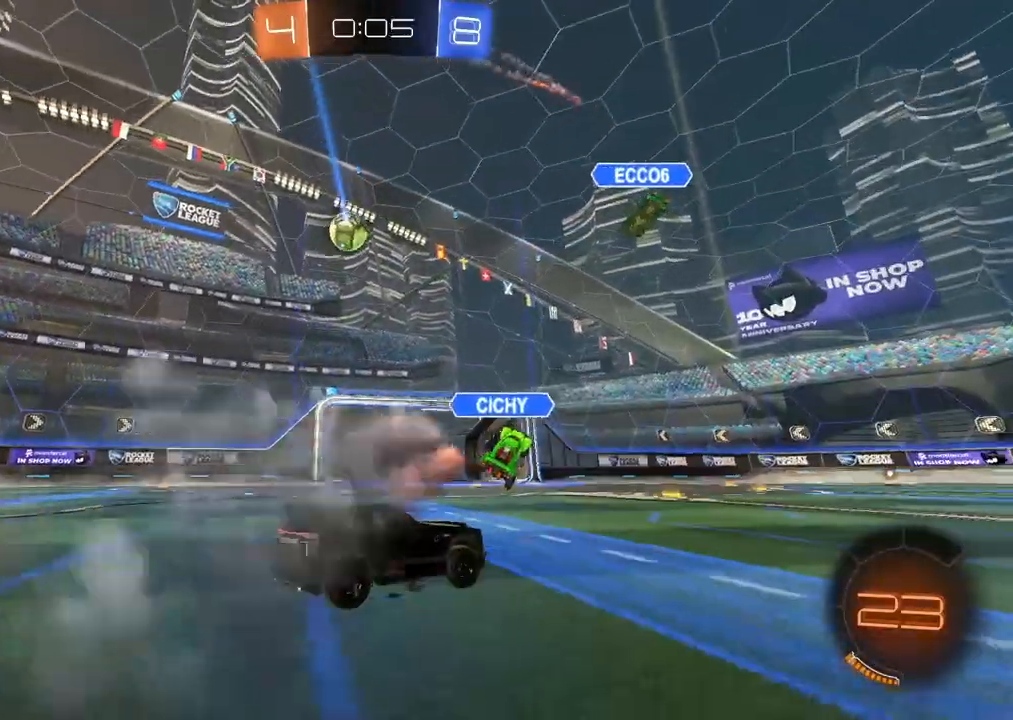
Gameplay with a controller (PlayStation layout); each line is a JSON object with the inputs held at the frame after it (dt_ms = milliseconds from this image to that frame). "events" lists button and stick changes between this image and that frame as [ms after this image, input, new state], when the widget could be followed in between.
{"dt_ms": 500, "buttons": ["R2"], "left_stick": "up-right", "right_stick": "center", "events": [[200, "R2", "down"]]}
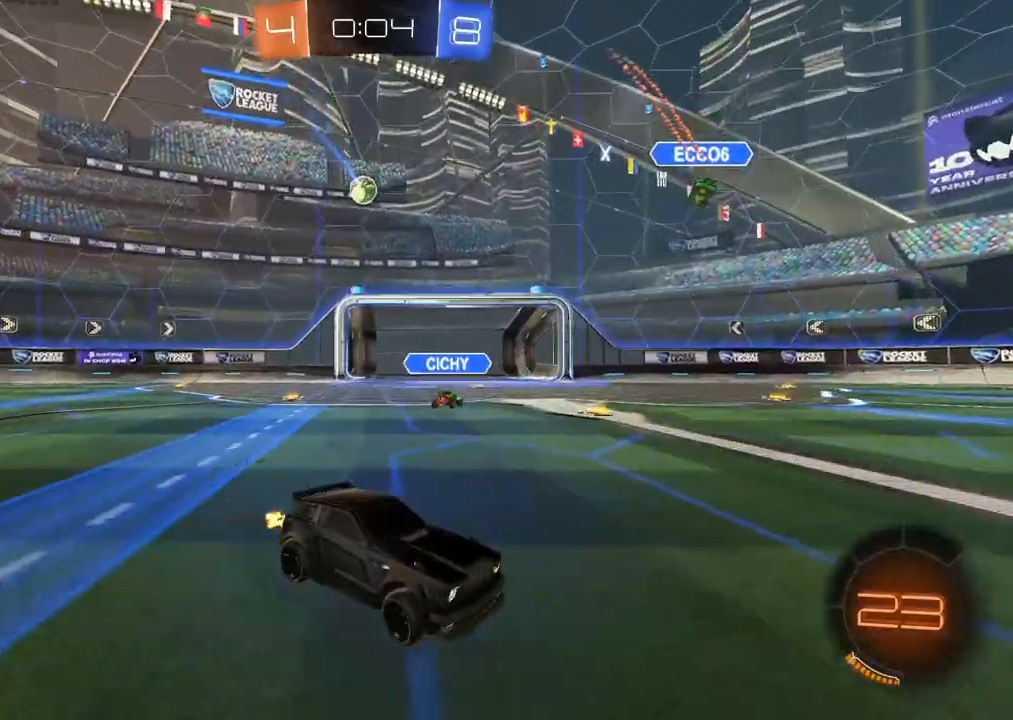
{"dt_ms": 500, "buttons": ["L1"], "left_stick": "left", "right_stick": "center", "events": [[83, "left_stick", "left"], [100, "L1", "down"], [167, "R2", "up"]]}
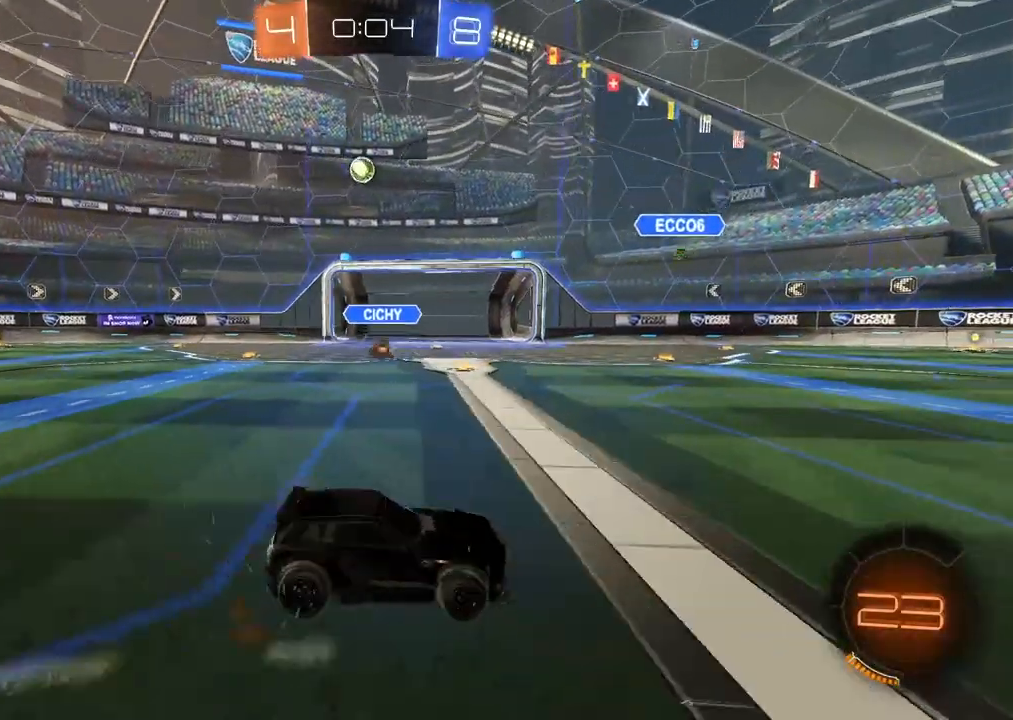
{"dt_ms": 500, "buttons": ["L2"], "left_stick": "center", "right_stick": "center", "events": [[17, "L1", "up"], [167, "R2", "down"], [433, "R2", "up"], [467, "L2", "down"], [483, "left_stick", "center"]]}
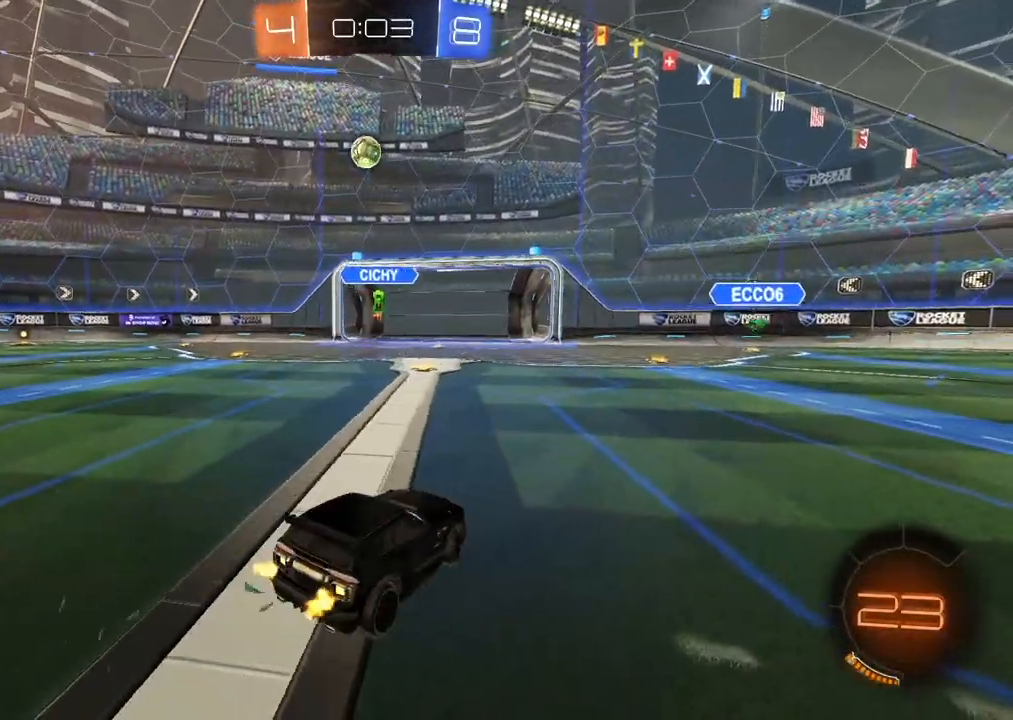
{"dt_ms": 500, "buttons": ["R2"], "left_stick": "left", "right_stick": "center", "events": [[83, "L2", "up"], [133, "left_stick", "left"], [167, "R2", "down"]]}
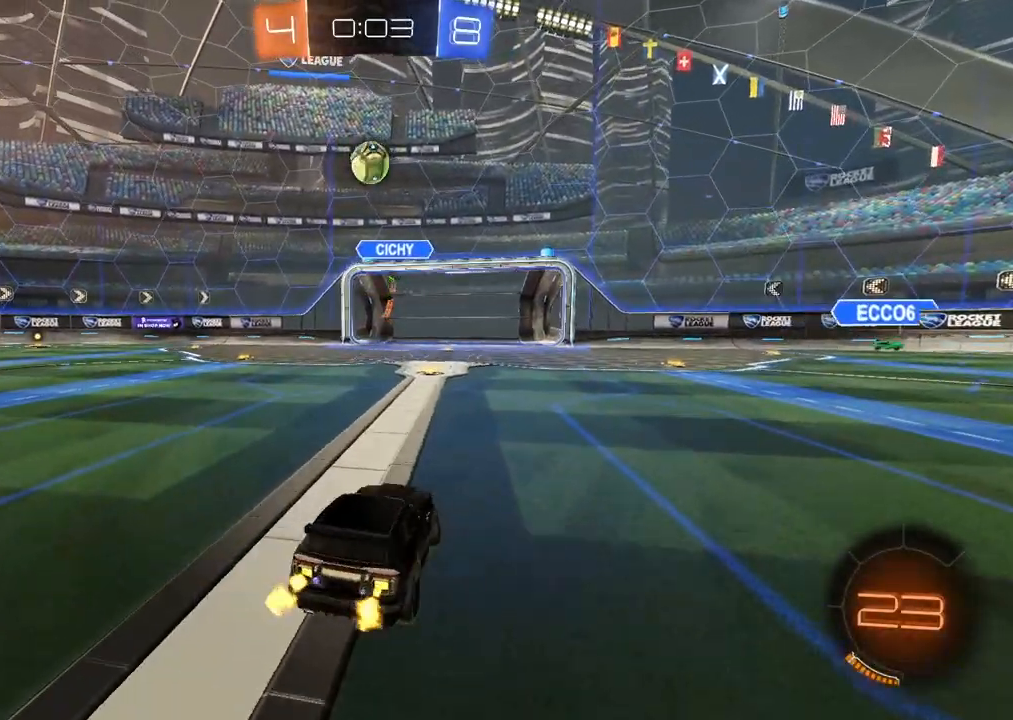
{"dt_ms": 500, "buttons": ["R2"], "left_stick": "center", "right_stick": "center", "events": [[200, "left_stick", "center"]]}
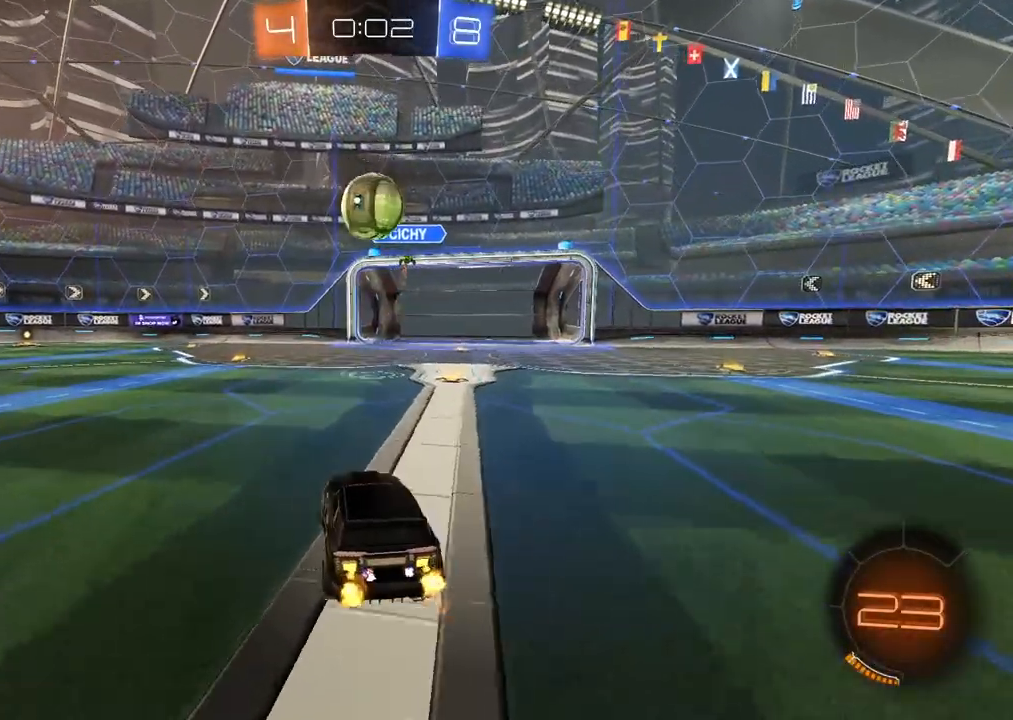
{"dt_ms": 500, "buttons": ["R2"], "left_stick": "up", "right_stick": "center", "events": [[17, "CIRCLE", "down"], [17, "left_stick", "down-left"], [67, "left_stick", "down"], [83, "CROSS", "down"], [217, "left_stick", "center"], [267, "CROSS", "up"], [283, "CIRCLE", "up"], [300, "left_stick", "up"], [350, "CIRCLE", "down"], [350, "CROSS", "down"], [350, "L3", "down"], [450, "CIRCLE", "up"], [467, "CROSS", "up"], [500, "L3", "up"]]}
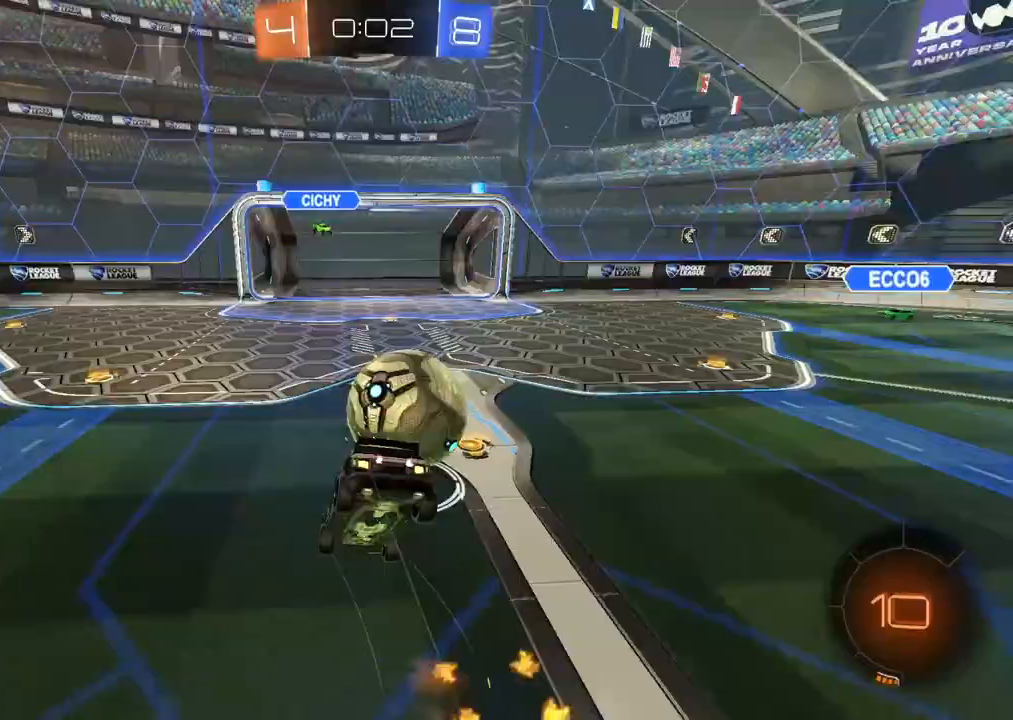
{"dt_ms": 1000, "buttons": ["R2"], "left_stick": "center", "right_stick": "center", "events": [[83, "left_stick", "center"], [483, "left_stick", "up-right"], [817, "left_stick", "center"]]}
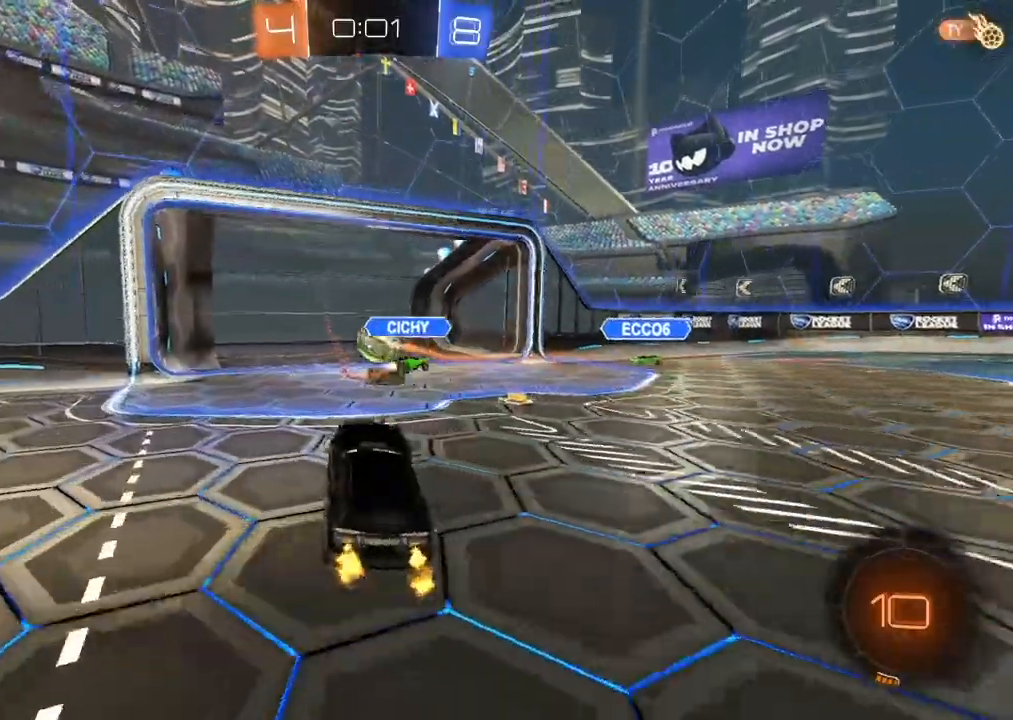
{"dt_ms": 500, "buttons": [], "left_stick": "center", "right_stick": "center", "events": [[400, "R2", "up"]]}
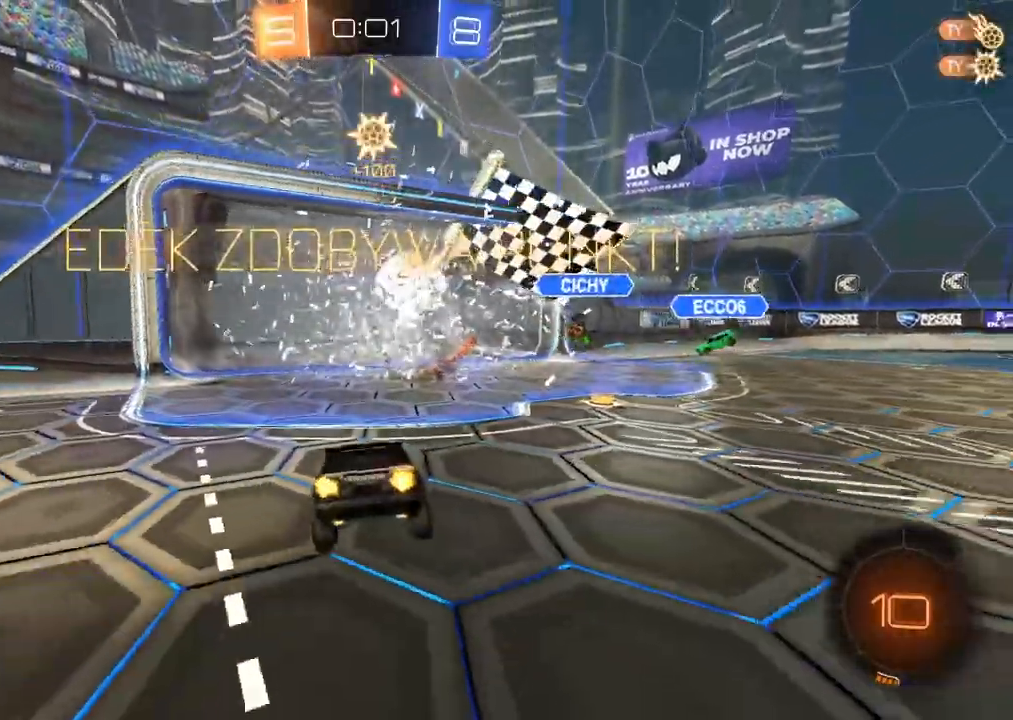
{"dt_ms": 1000, "buttons": [], "left_stick": "center", "right_stick": "center", "events": [[200, "TRIANGLE", "down"], [300, "TRIANGLE", "up"], [717, "left_stick", "right"], [917, "left_stick", "center"]]}
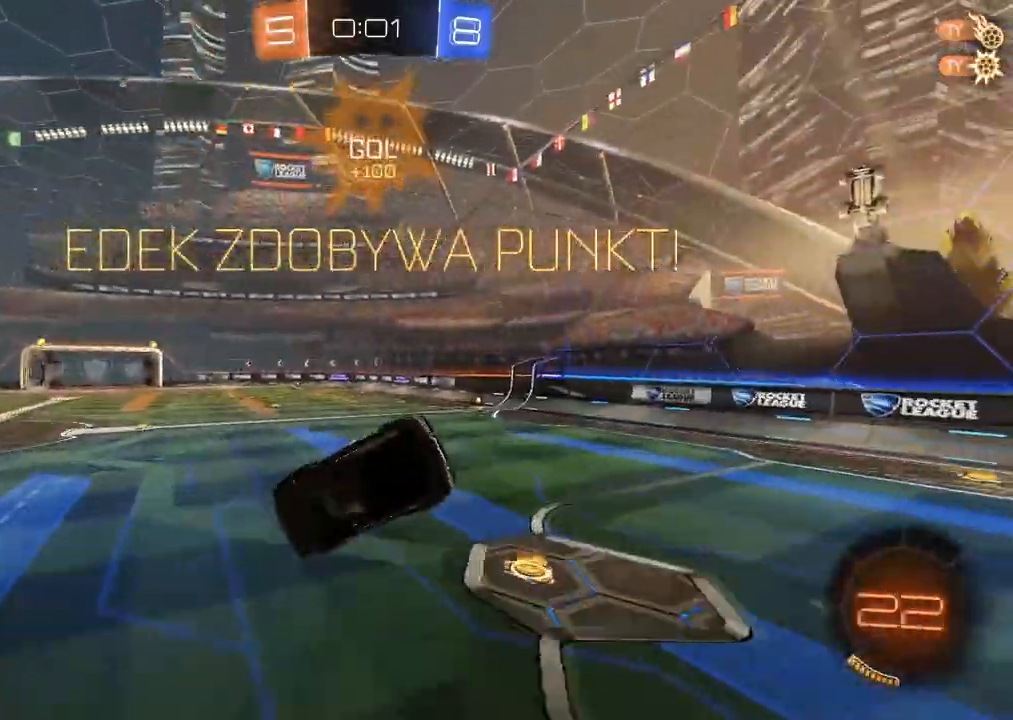
{"dt_ms": 1000, "buttons": ["CIRCLE", "R2"], "left_stick": "center", "right_stick": "center", "events": [[167, "L2", "down"], [367, "L2", "up"], [500, "R2", "down"], [1000, "CIRCLE", "down"]]}
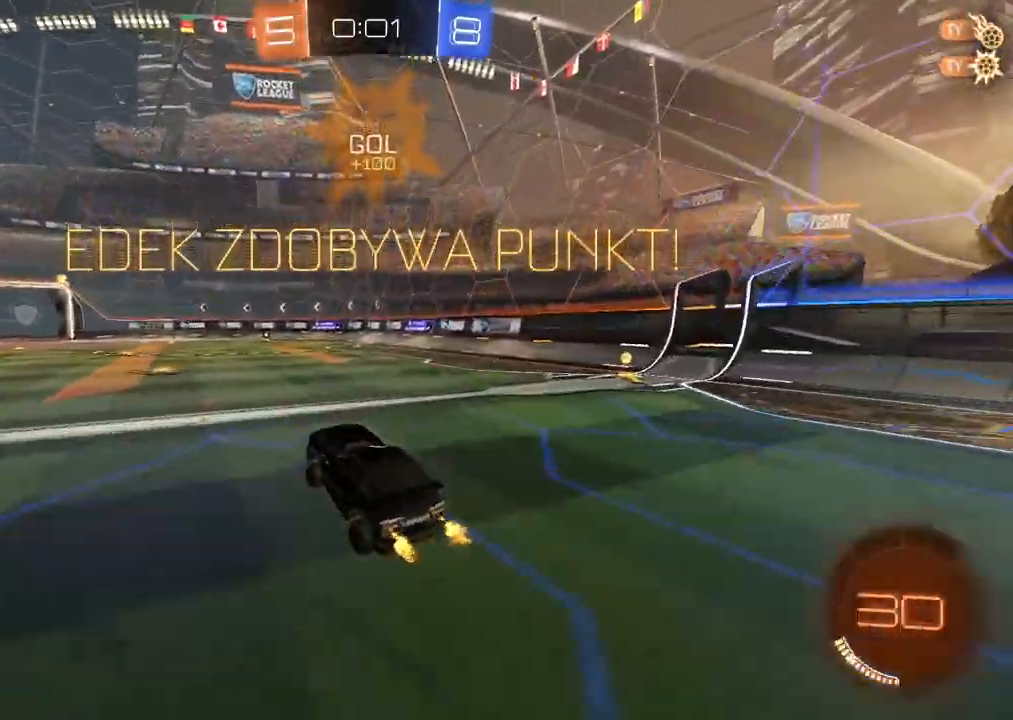
{"dt_ms": 1000, "buttons": [], "left_stick": "center", "right_stick": "center", "events": [[450, "left_stick", "left"], [550, "left_stick", "center"], [667, "CIRCLE", "up"], [800, "R2", "up"]]}
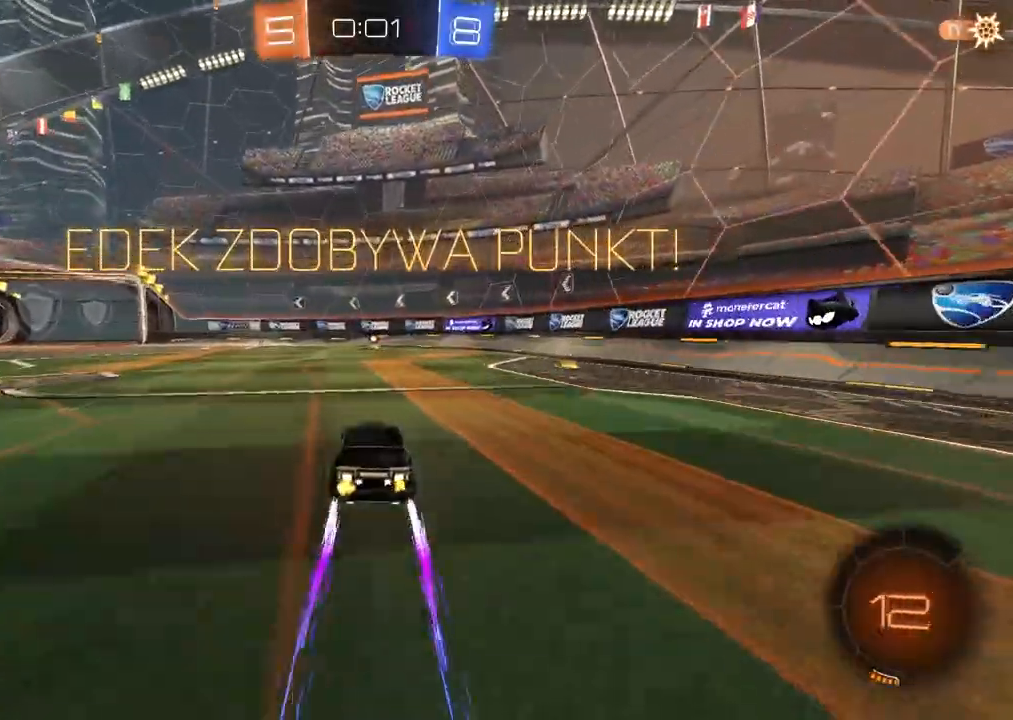
{"dt_ms": 500, "buttons": [], "left_stick": "center", "right_stick": "center", "events": []}
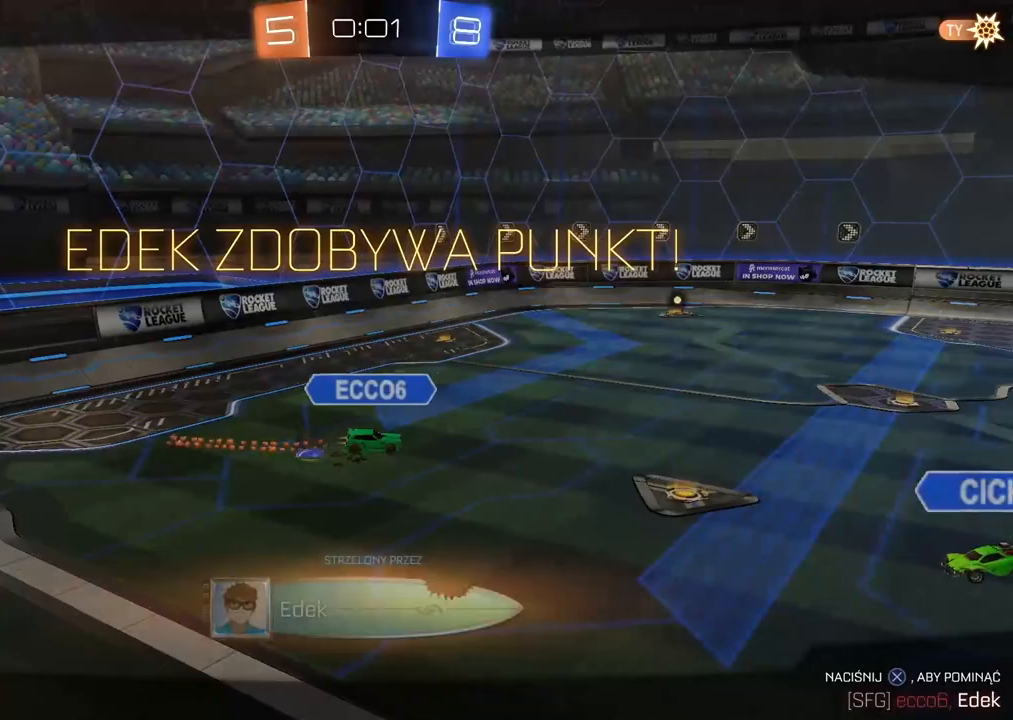
{"dt_ms": 500, "buttons": [], "left_stick": "center", "right_stick": "center", "events": [[33, "CROSS", "down"], [167, "CROSS", "up"]]}
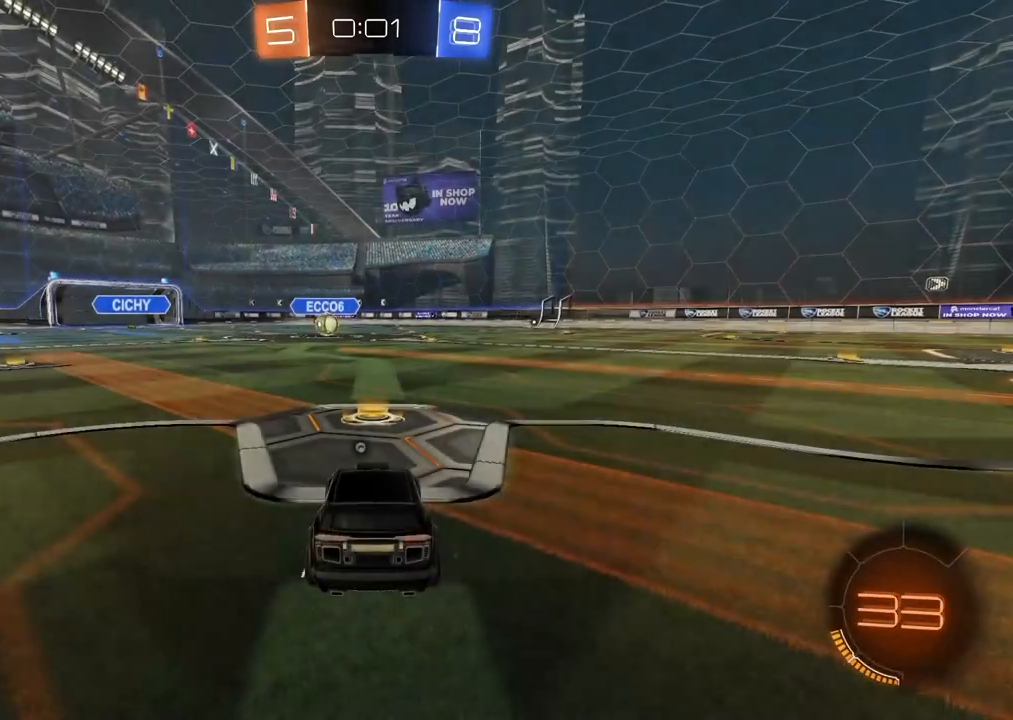
{"dt_ms": 500, "buttons": [], "left_stick": "center", "right_stick": "center", "events": [[350, "TRIANGLE", "down"], [450, "TRIANGLE", "up"]]}
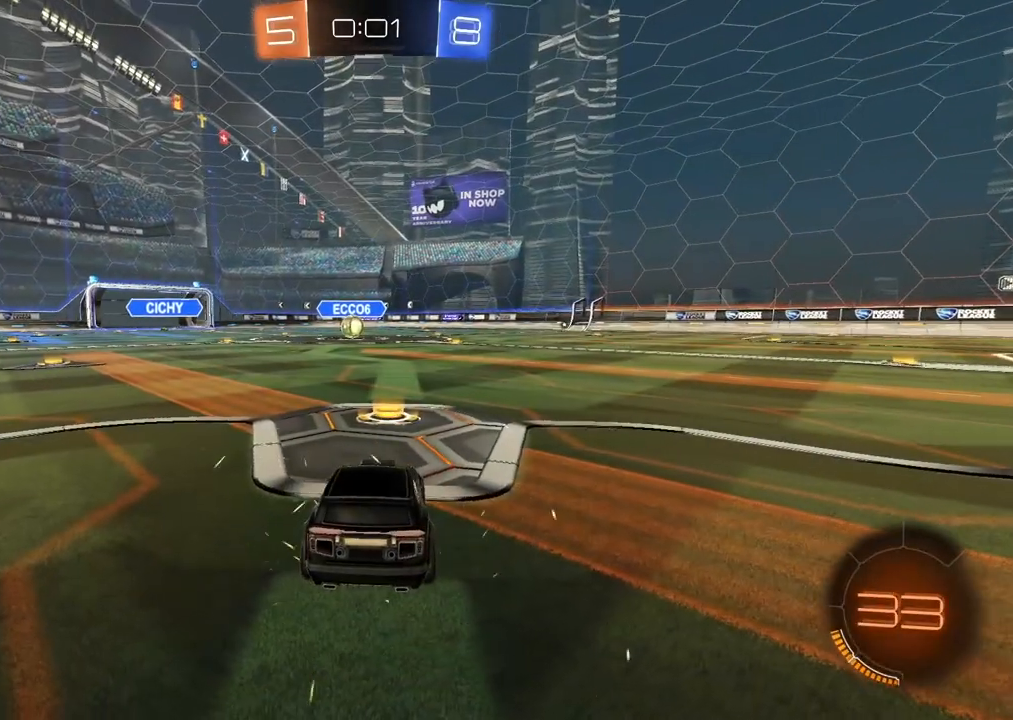
{"dt_ms": 500, "buttons": [], "left_stick": "center", "right_stick": "center", "events": []}
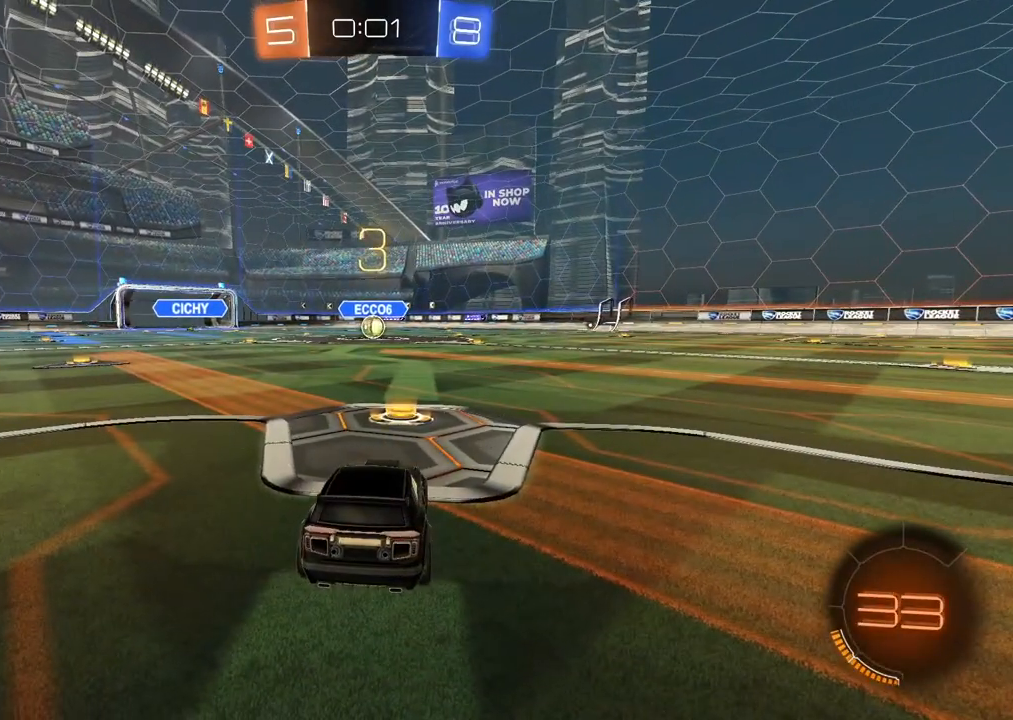
{"dt_ms": 500, "buttons": ["R2", "SELECT"], "left_stick": "center", "right_stick": "center", "events": [[117, "R2", "down"], [217, "SELECT", "down"]]}
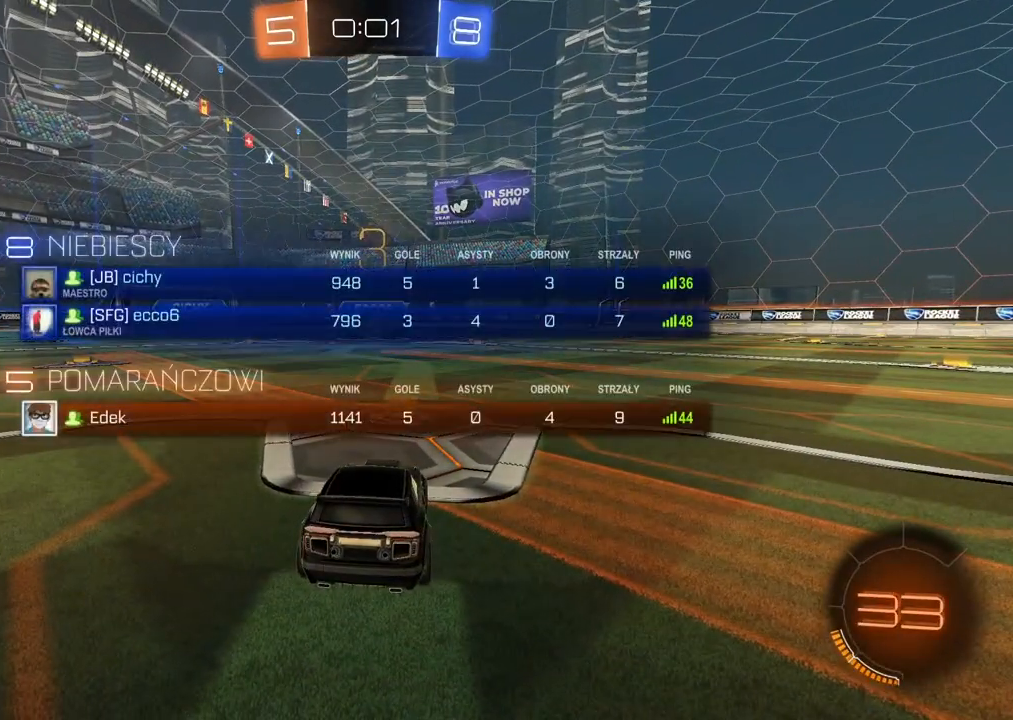
{"dt_ms": 500, "buttons": ["R2"], "left_stick": "center", "right_stick": "center", "events": [[50, "SELECT", "up"]]}
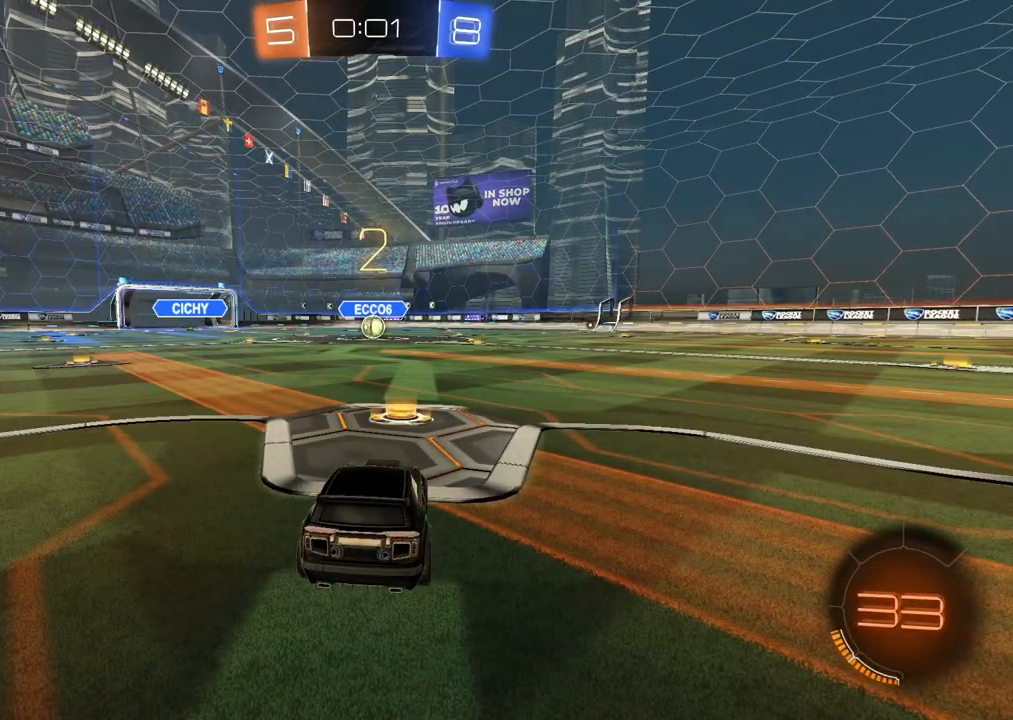
{"dt_ms": 500, "buttons": ["R2"], "left_stick": "center", "right_stick": "center", "events": []}
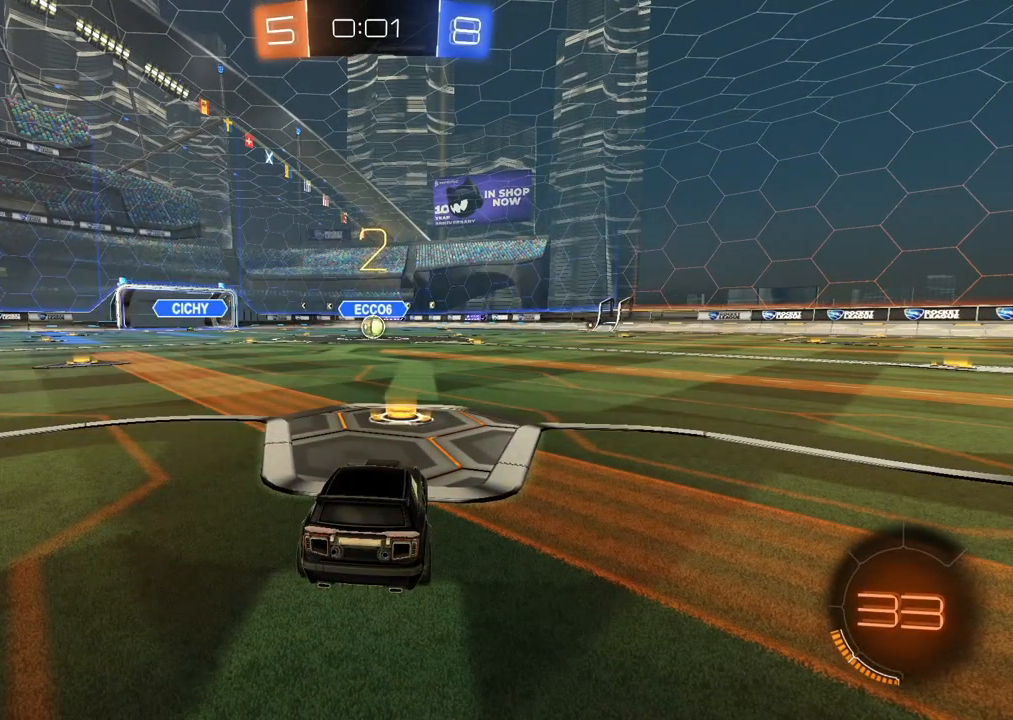
{"dt_ms": 500, "buttons": ["CIRCLE", "R2"], "left_stick": "center", "right_stick": "center", "events": [[217, "CIRCLE", "down"]]}
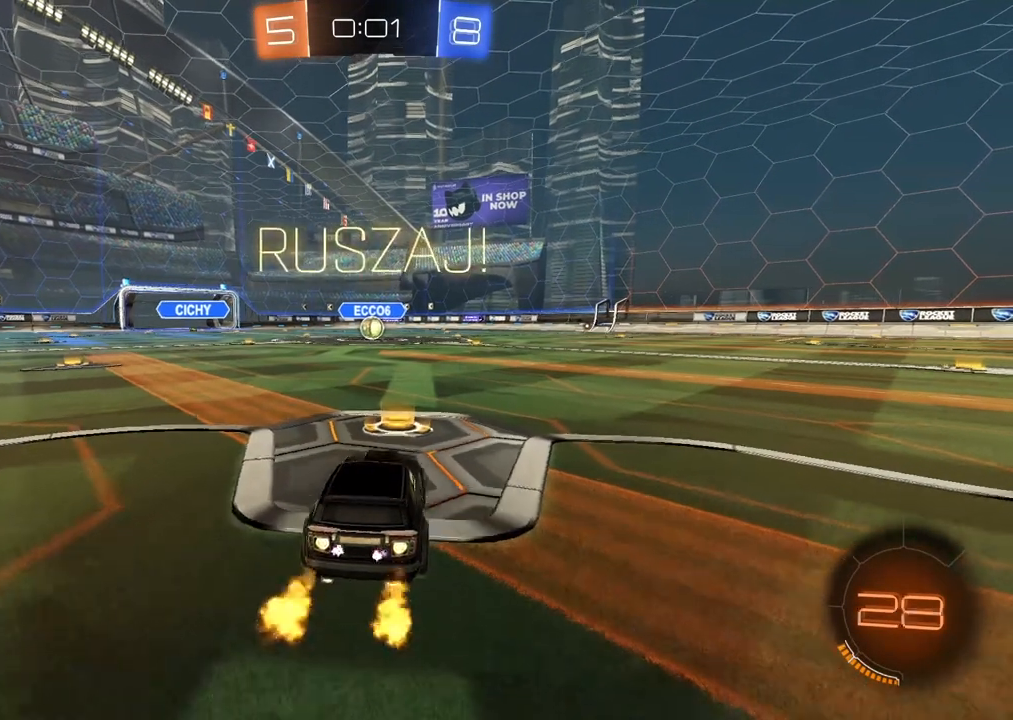
{"dt_ms": 500, "buttons": ["CIRCLE", "R2"], "left_stick": "up", "right_stick": "center", "events": [[133, "left_stick", "up"], [217, "CROSS", "down"], [300, "CROSS", "up"], [400, "CROSS", "down"], [500, "CROSS", "up"]]}
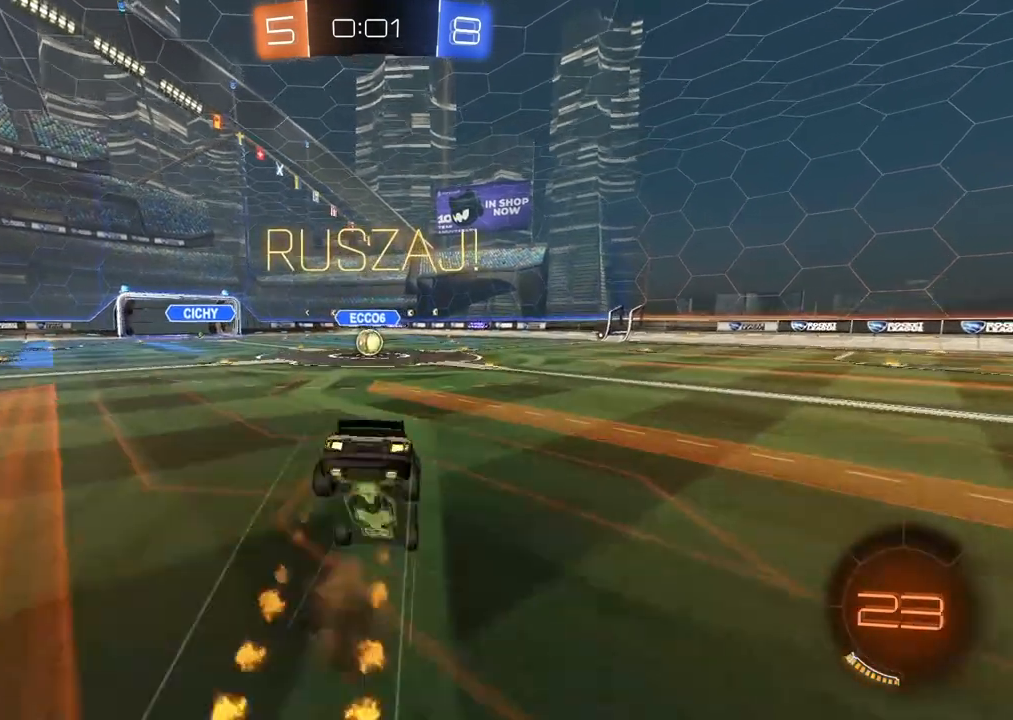
{"dt_ms": 500, "buttons": [], "left_stick": "center", "right_stick": "center", "events": [[17, "CIRCLE", "up"], [83, "R2", "up"], [83, "left_stick", "center"]]}
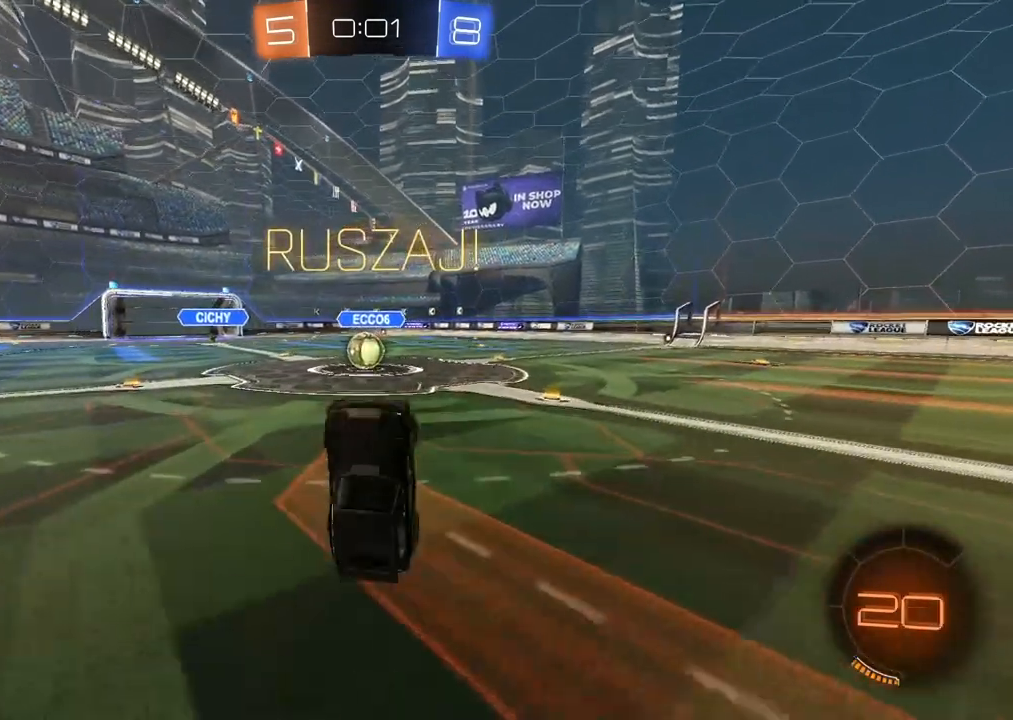
{"dt_ms": 500, "buttons": ["R2"], "left_stick": "left", "right_stick": "center", "events": [[200, "R2", "down"], [250, "left_stick", "left"]]}
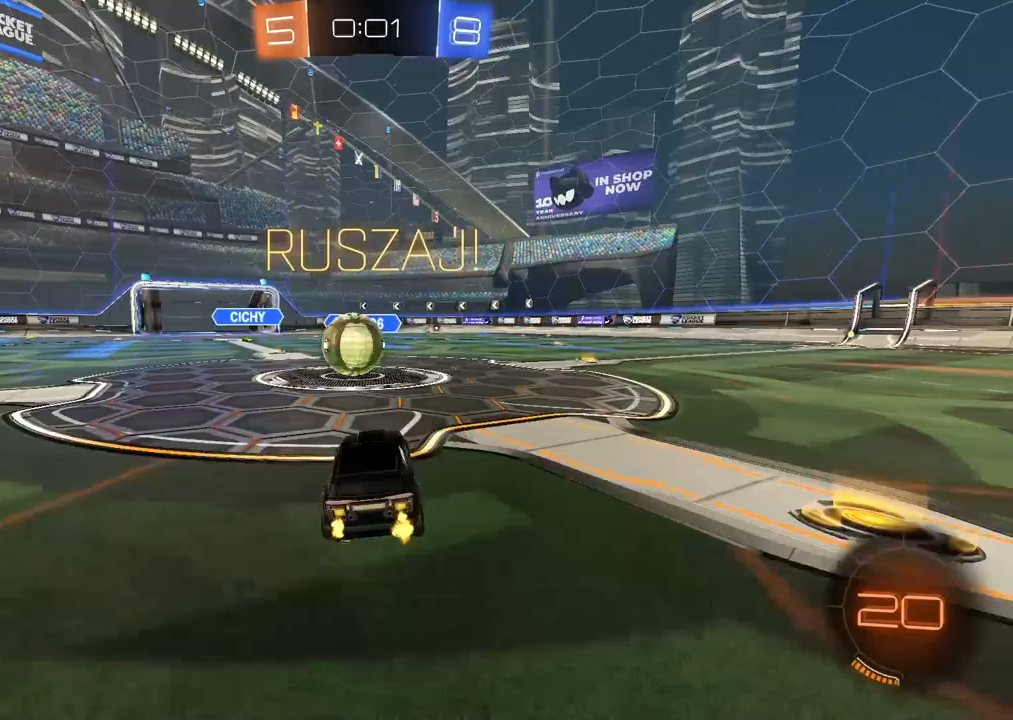
{"dt_ms": 500, "buttons": ["CROSS", "L2", "R2"], "left_stick": "up-right", "right_stick": "center", "events": [[117, "left_stick", "center"], [150, "CROSS", "down"], [167, "L2", "down"], [167, "left_stick", "up-right"], [233, "CROSS", "up"], [450, "CROSS", "down"]]}
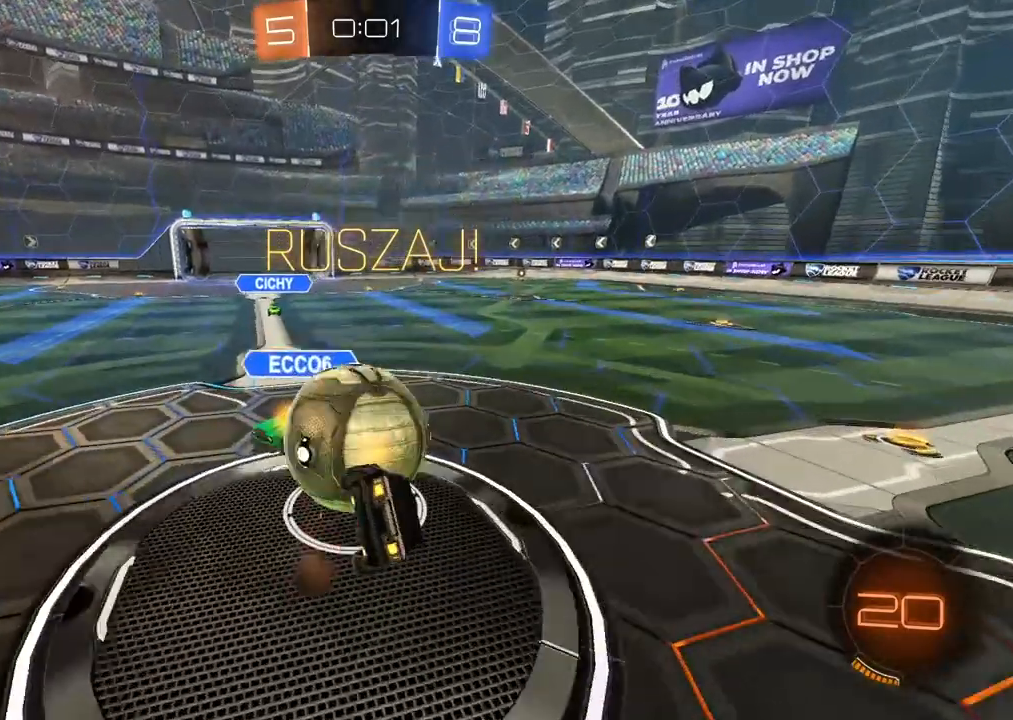
{"dt_ms": 500, "buttons": ["CIRCLE", "R2"], "left_stick": "down-right", "right_stick": "center", "events": [[50, "CROSS", "up"], [283, "left_stick", "right"], [417, "left_stick", "down-right"], [450, "L2", "up"], [467, "CIRCLE", "down"]]}
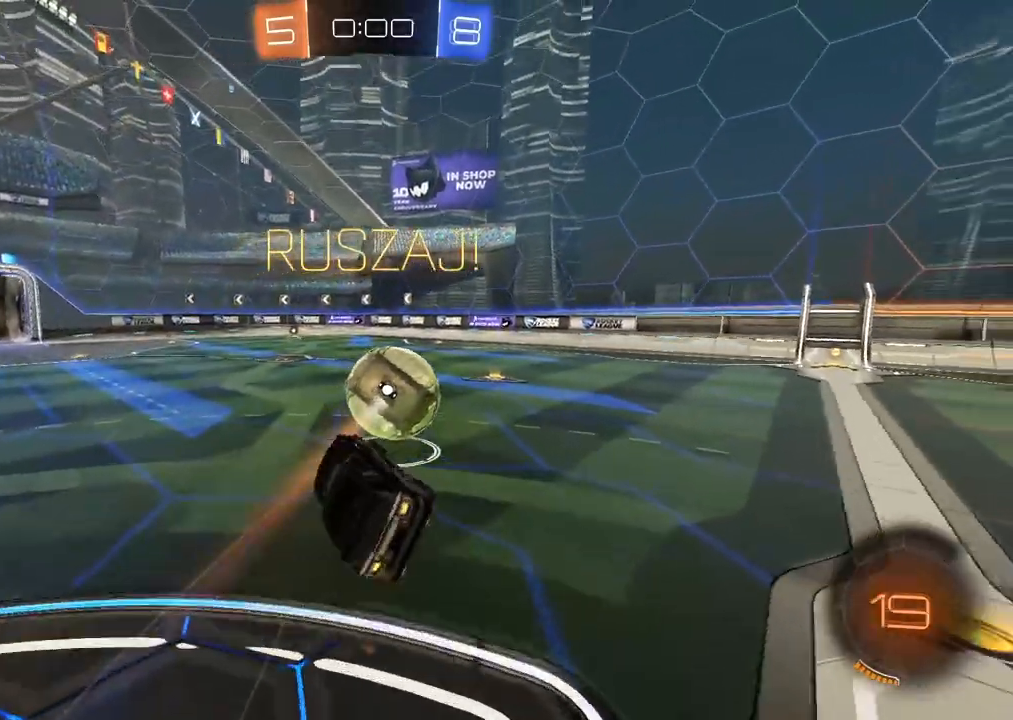
{"dt_ms": 500, "buttons": ["CIRCLE", "R2"], "left_stick": "center", "right_stick": "center", "events": [[217, "left_stick", "center"]]}
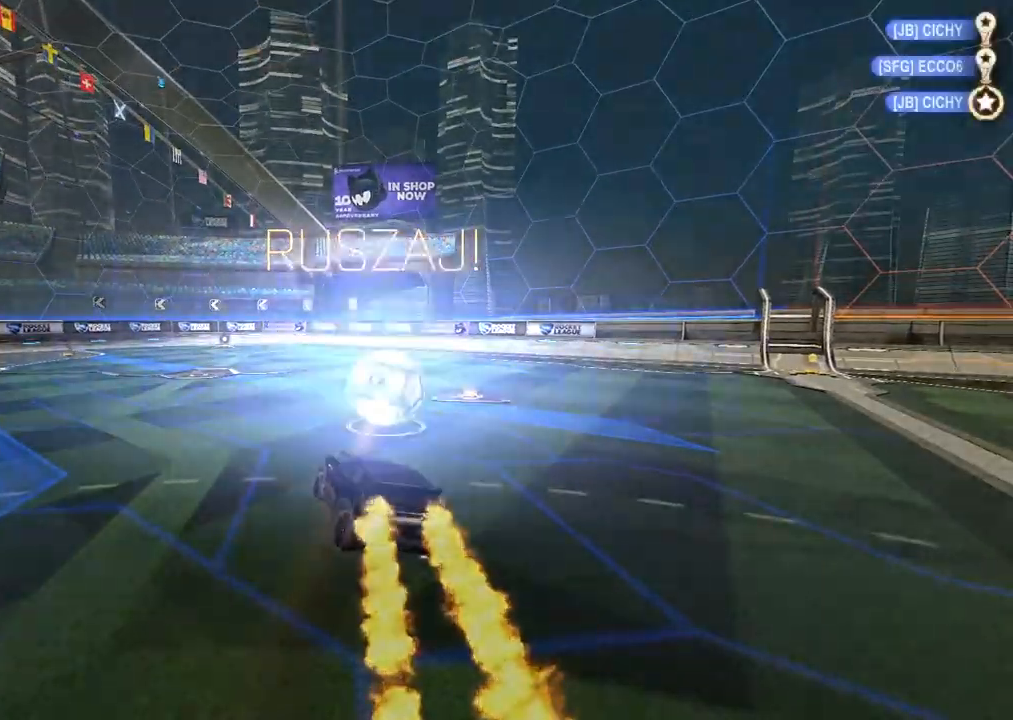
{"dt_ms": 500, "buttons": [], "left_stick": "center", "right_stick": "center", "events": [[67, "CIRCLE", "up"], [167, "R2", "up"]]}
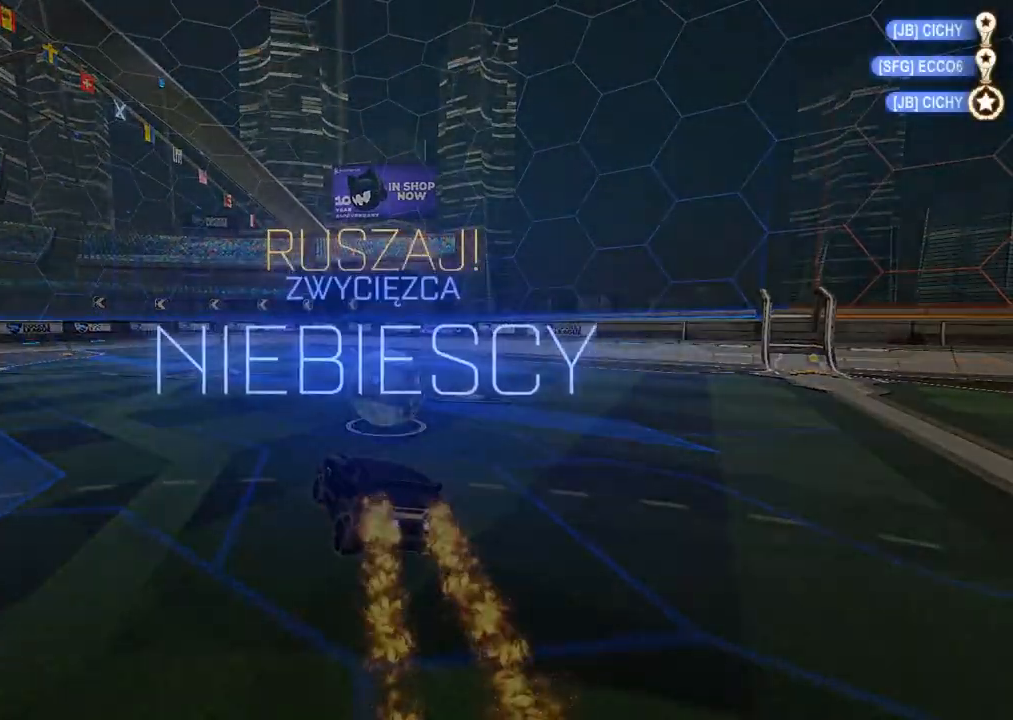
{"dt_ms": 500, "buttons": [], "left_stick": "center", "right_stick": "center", "events": []}
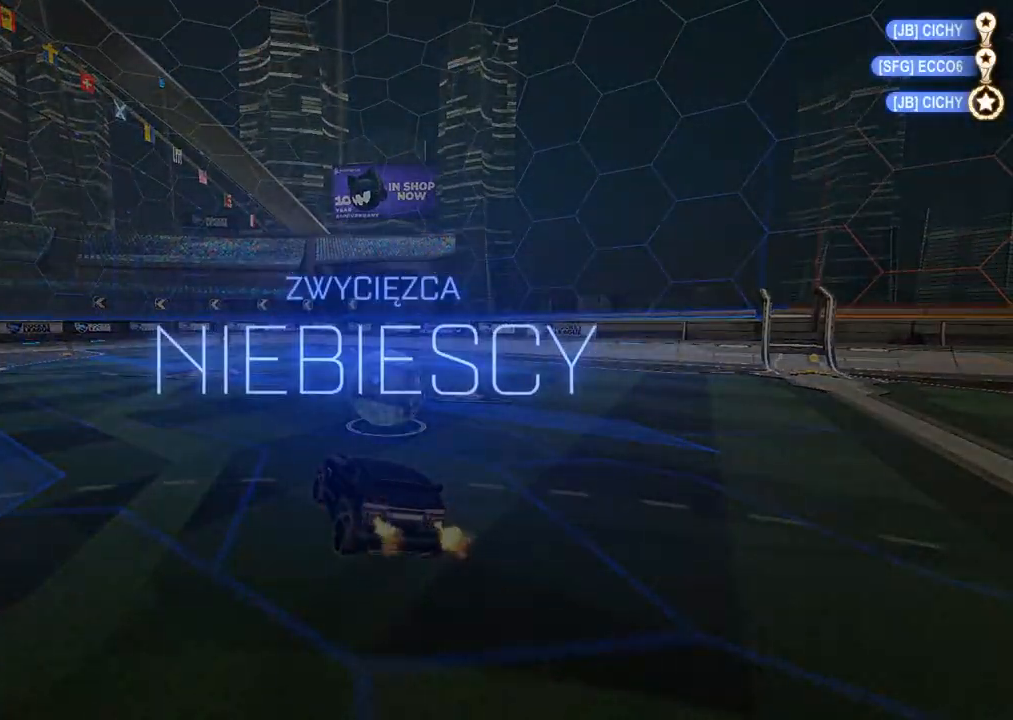
{"dt_ms": 500, "buttons": [], "left_stick": "center", "right_stick": "center", "events": []}
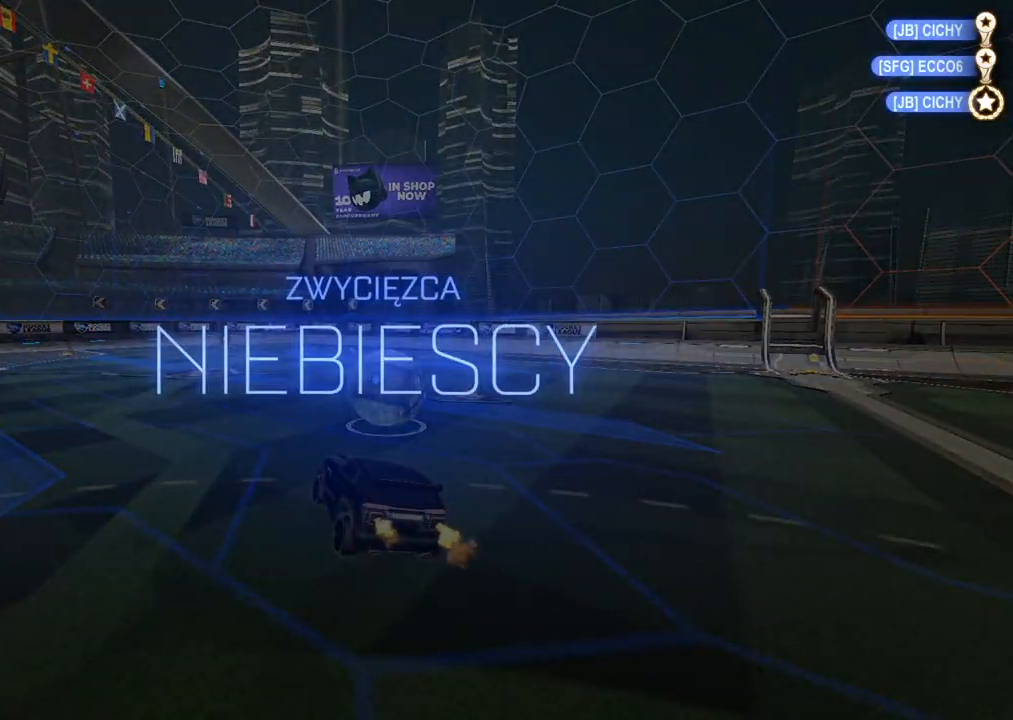
{"dt_ms": 500, "buttons": [], "left_stick": "center", "right_stick": "center", "events": []}